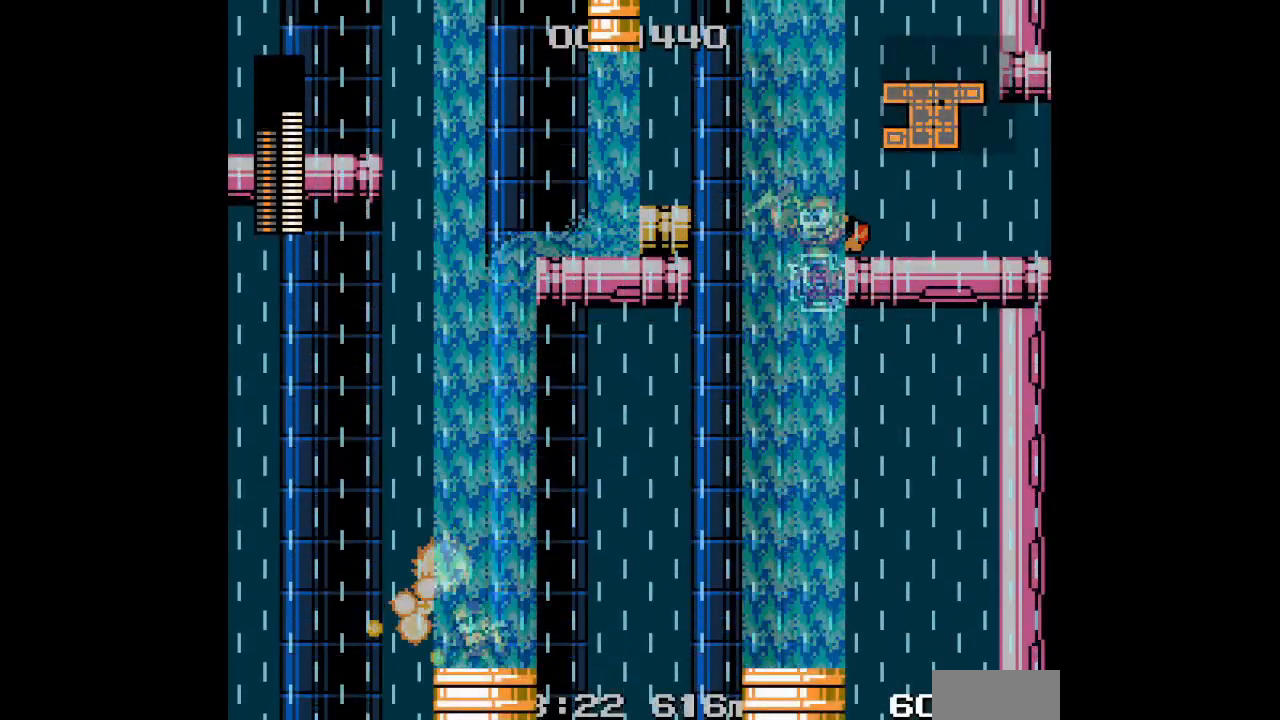
Gameplay with a controller (Xbox layout); each line is a JSON object with the inputs held at the frame after it. "events" lists button and stick changes between this image and that frame as [ms after this image, input, new state], when the widget could be followed in between. Not read: HOME L2 R2 left_stick right_stick.
{"buttons": [], "events": []}
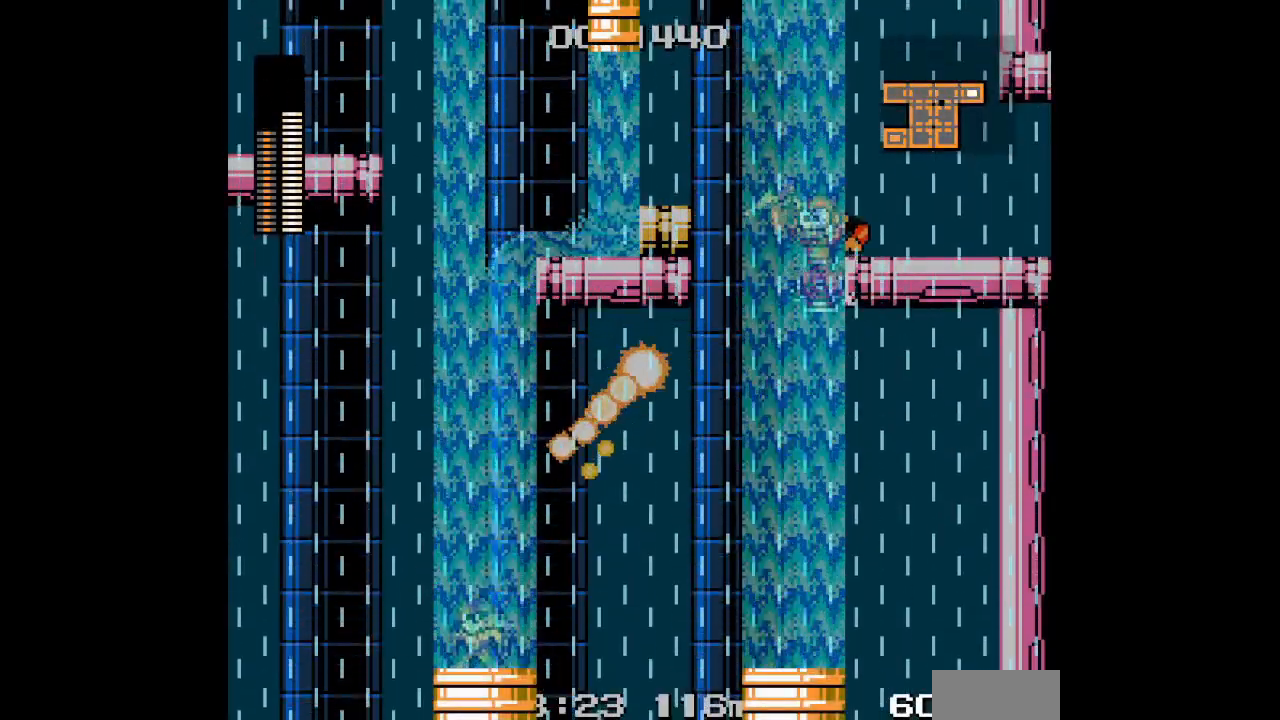
{"buttons": [], "events": []}
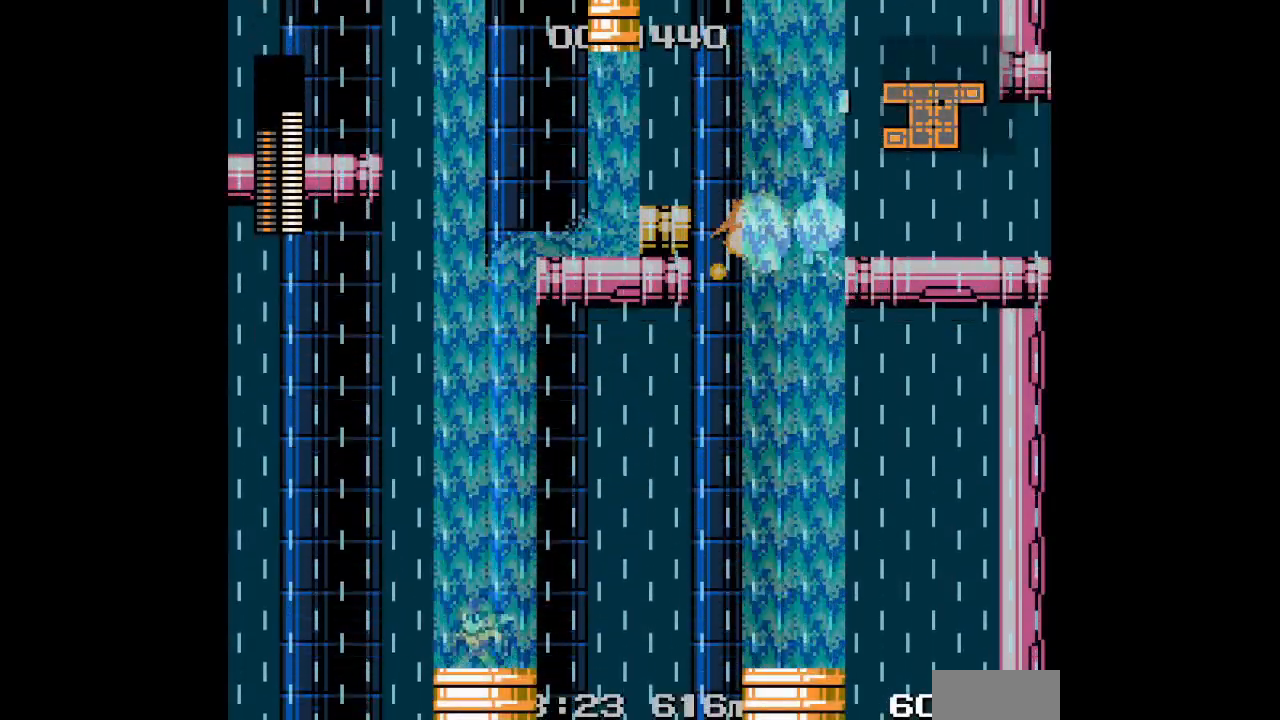
{"buttons": [], "events": [[83, "DPAD_RIGHT", "down"], [200, "DPAD_RIGHT", "up"]]}
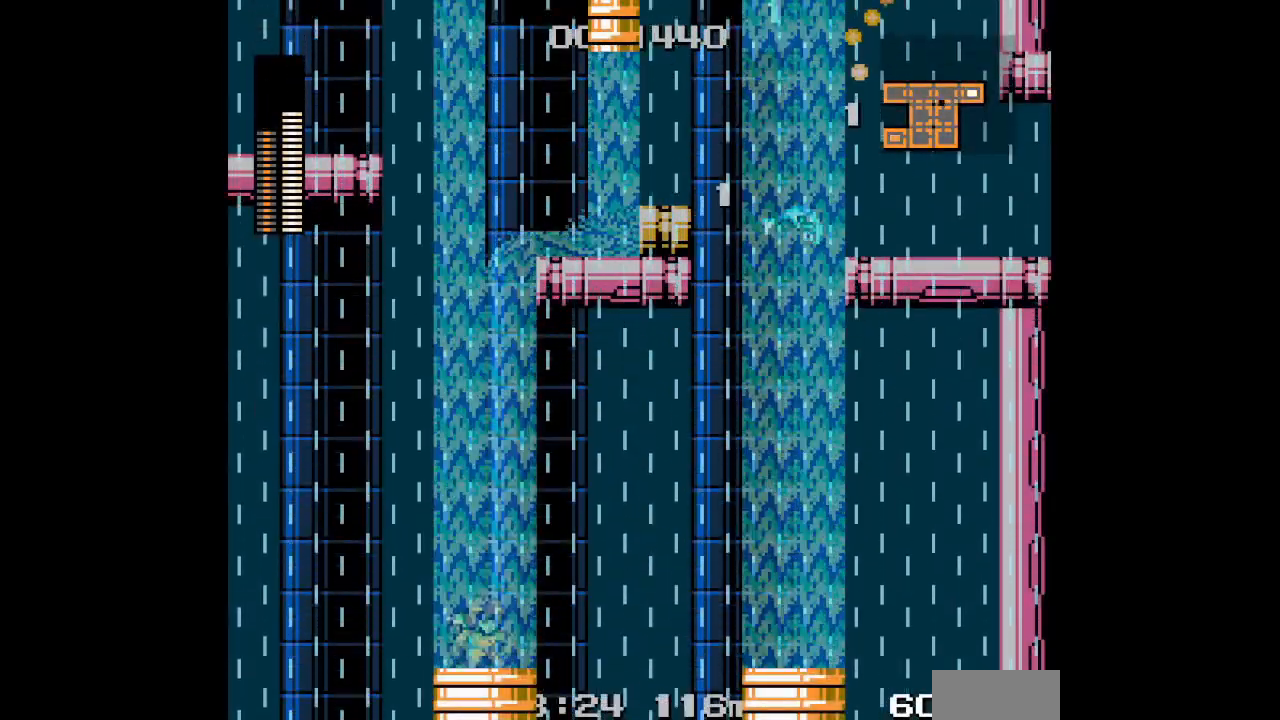
{"buttons": ["DPAD_DOWN"]}
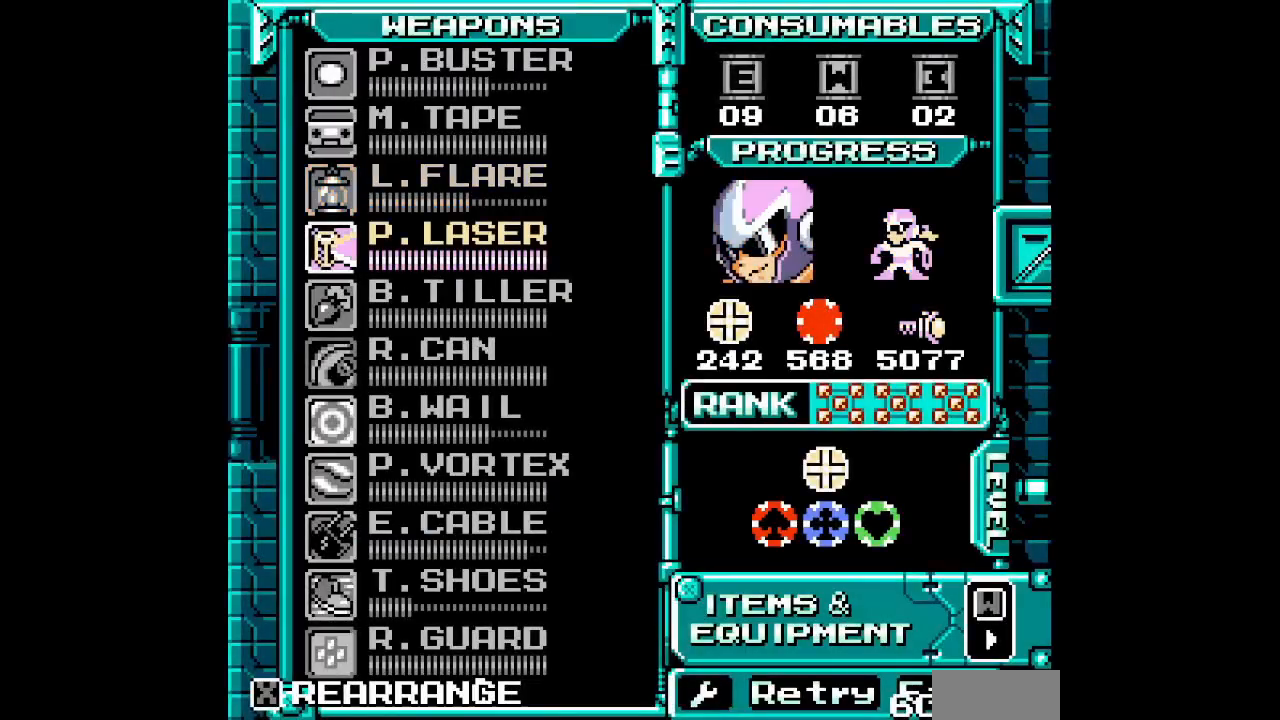
{"buttons": ["DPAD_DOWN"], "events": [[100, "DPAD_DOWN", "up"], [183, "DPAD_DOWN", "down"], [250, "DPAD_DOWN", "up"], [317, "DPAD_DOWN", "down"], [400, "DPAD_DOWN", "up"], [450, "DPAD_DOWN", "down"]]}
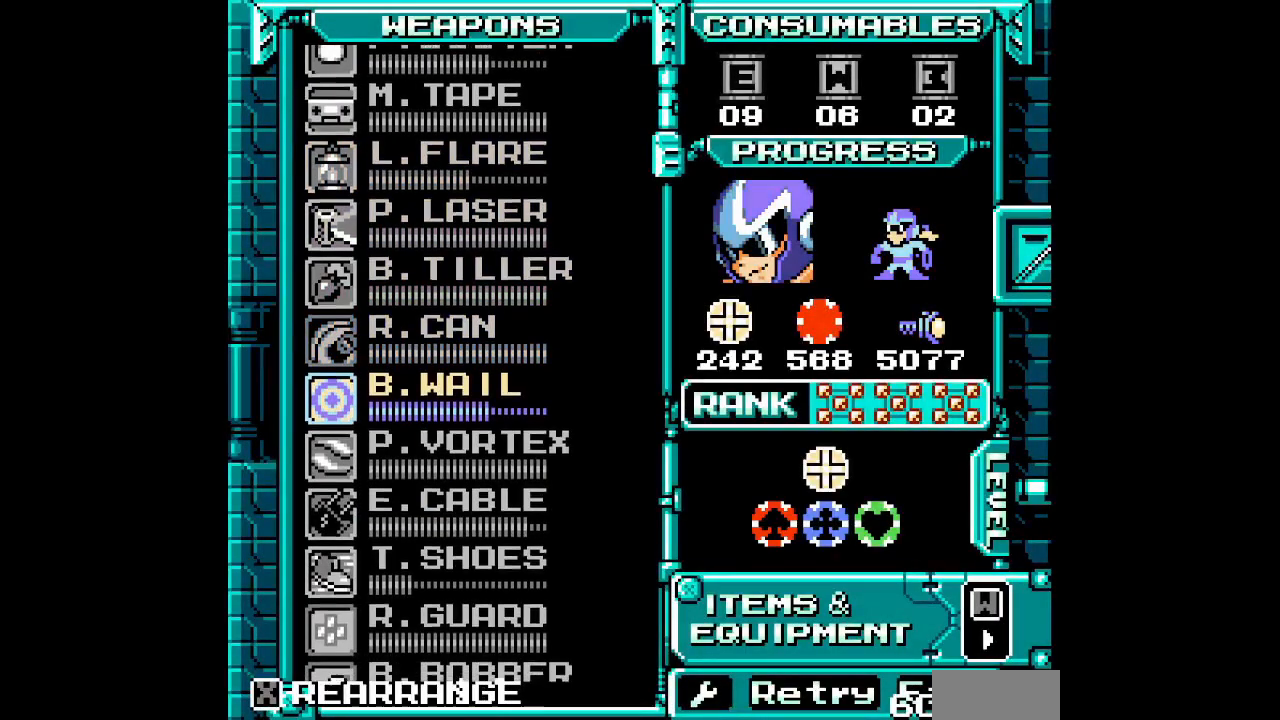
{"buttons": [], "events": [[33, "DPAD_DOWN", "up"], [317, "DPAD_DOWN", "down"], [383, "DPAD_DOWN", "up"]]}
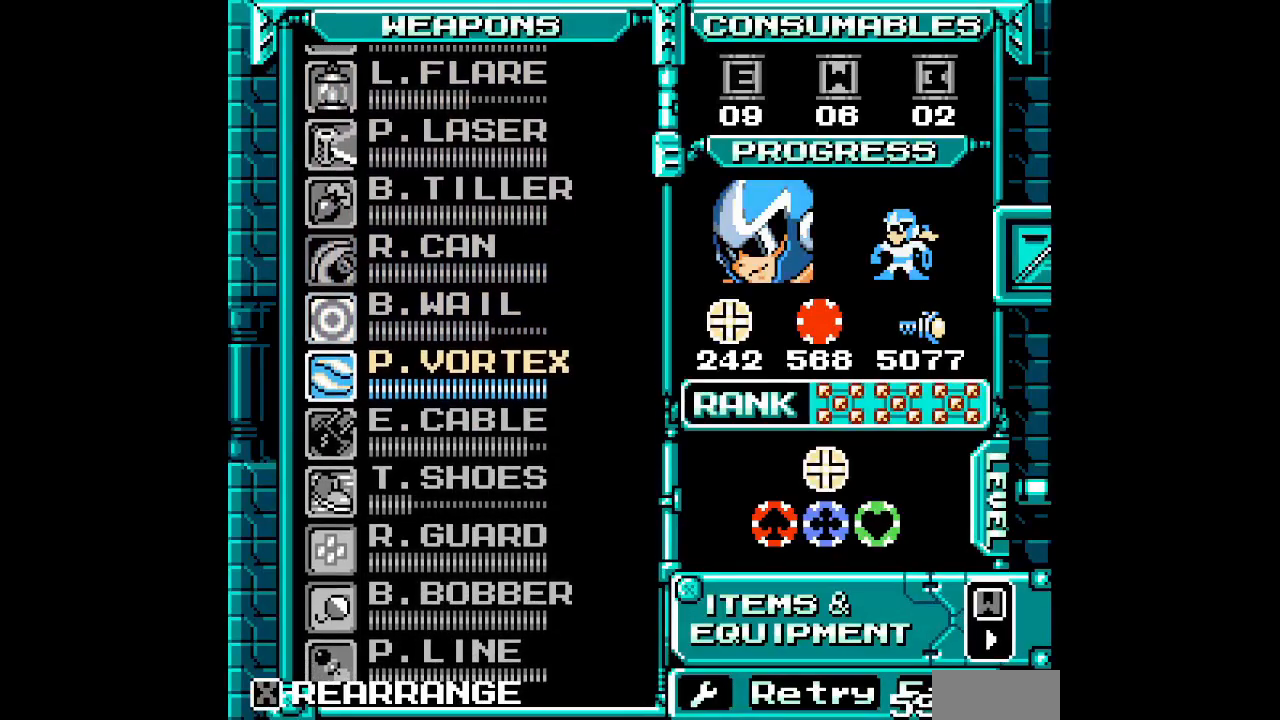
{"buttons": ["DPAD_DOWN"], "events": [[450, "DPAD_DOWN", "down"]]}
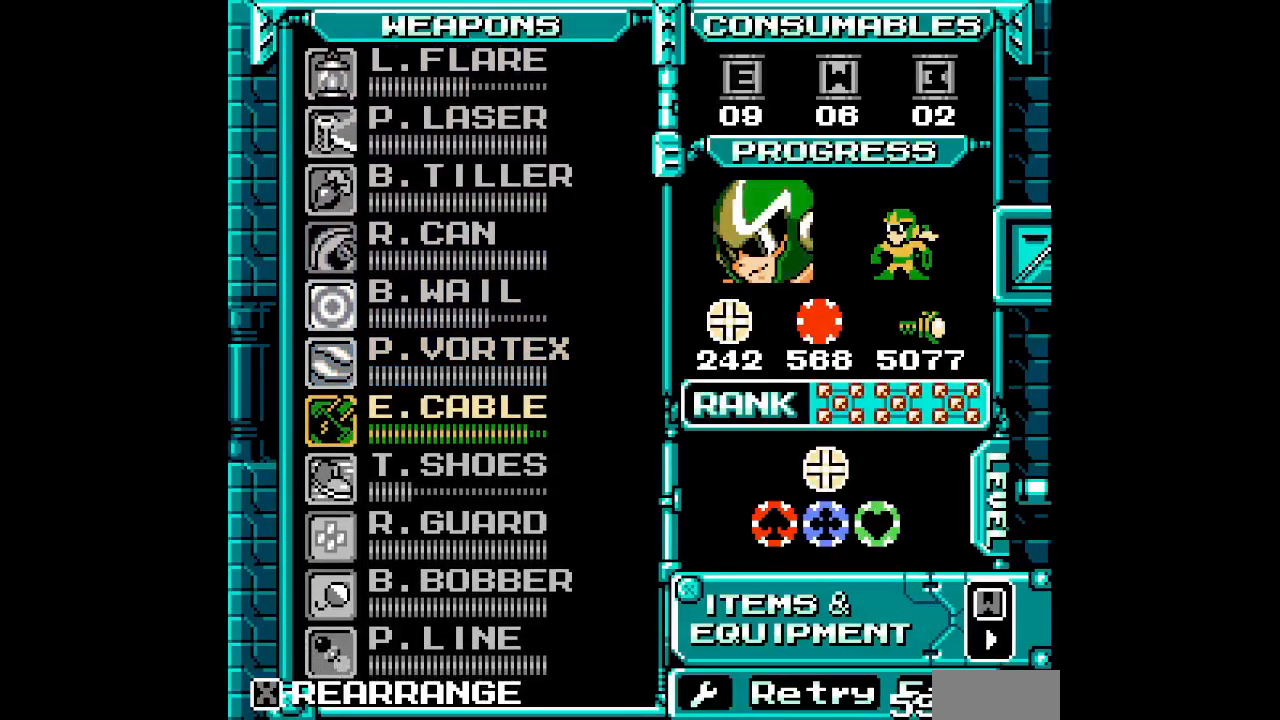
{"buttons": []}